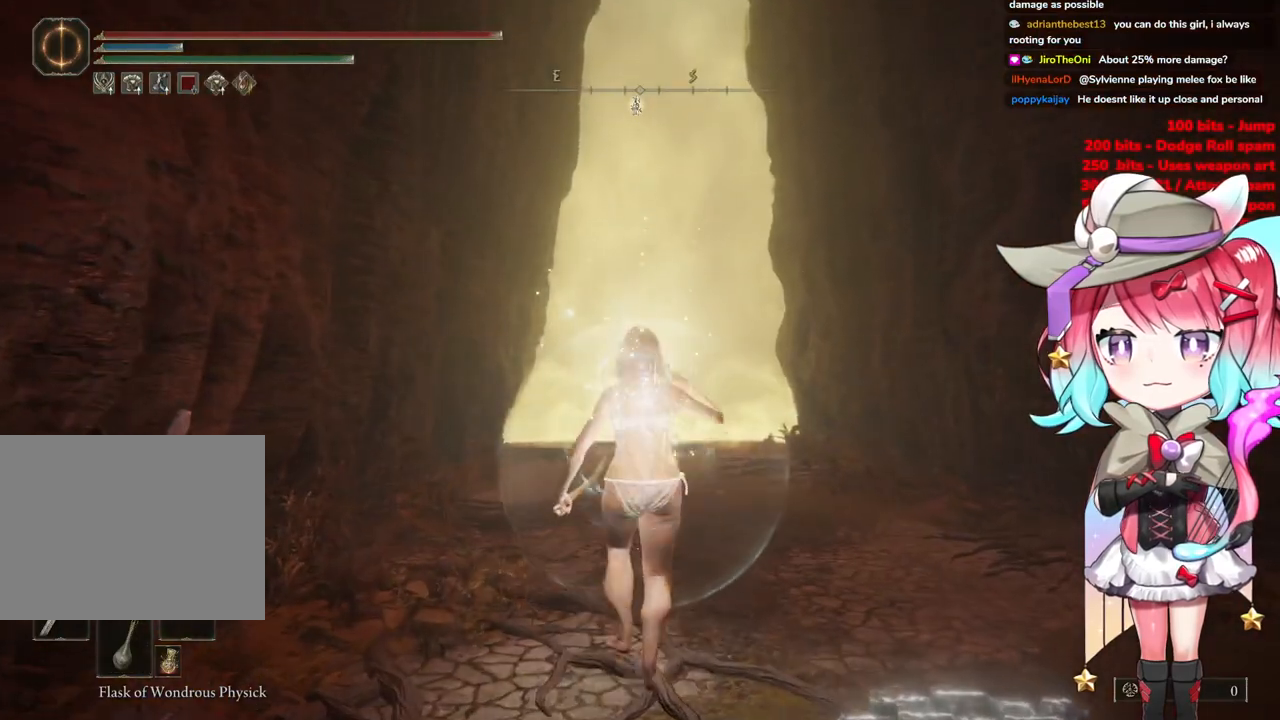
Gameplay with a controller (PlayStation layout); each line is a JSON object with the inputs held at the frame after it. "events" lists button and stick changes between this image and that frame as [ms after this image, input, new state], when the widget could be followed in between.
{"buttons": [], "left_stick": "center", "right_stick": "center", "events": [[116, "left_stick", "center"], [233, "CIRCLE", "up"], [233, "DPAD_RIGHT", "down"], [333, "DPAD_RIGHT", "up"]]}
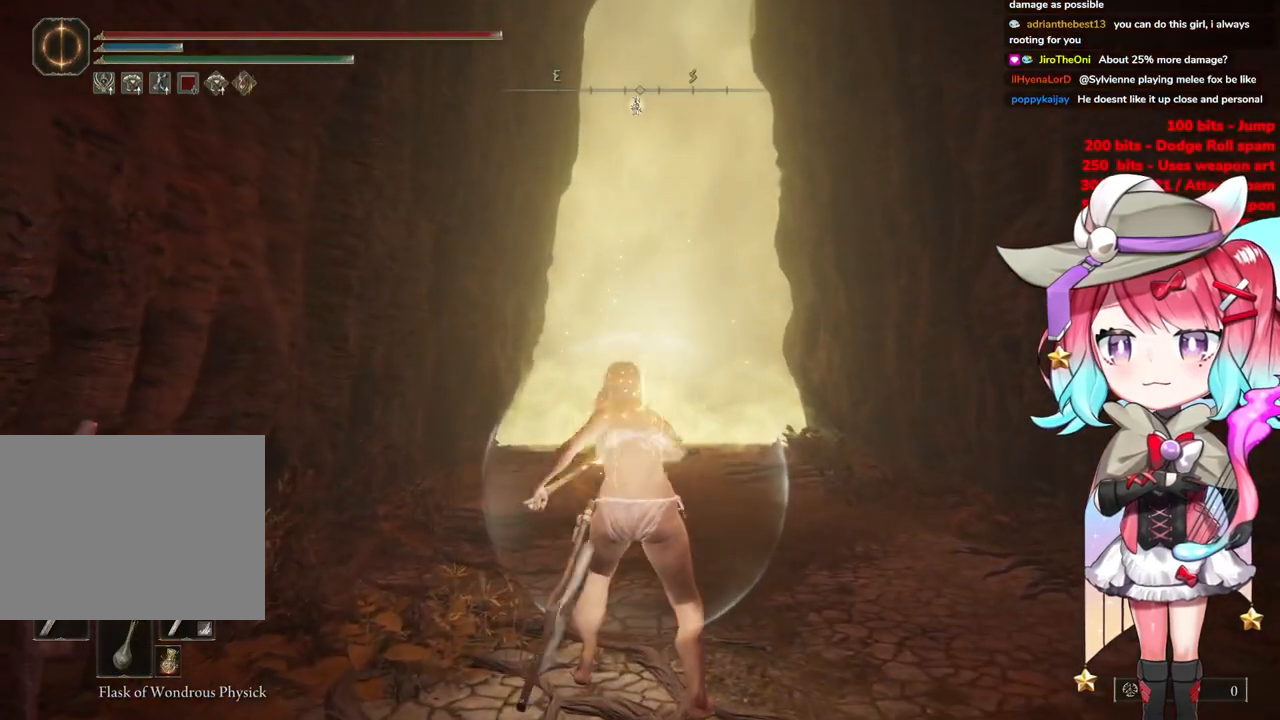
{"buttons": ["CIRCLE", "DPAD_DOWN"], "left_stick": "center", "right_stick": "center", "events": [[67, "left_stick", "up-right"], [117, "left_stick", "up"], [150, "CIRCLE", "down"], [367, "left_stick", "center"], [501, "DPAD_DOWN", "down"]]}
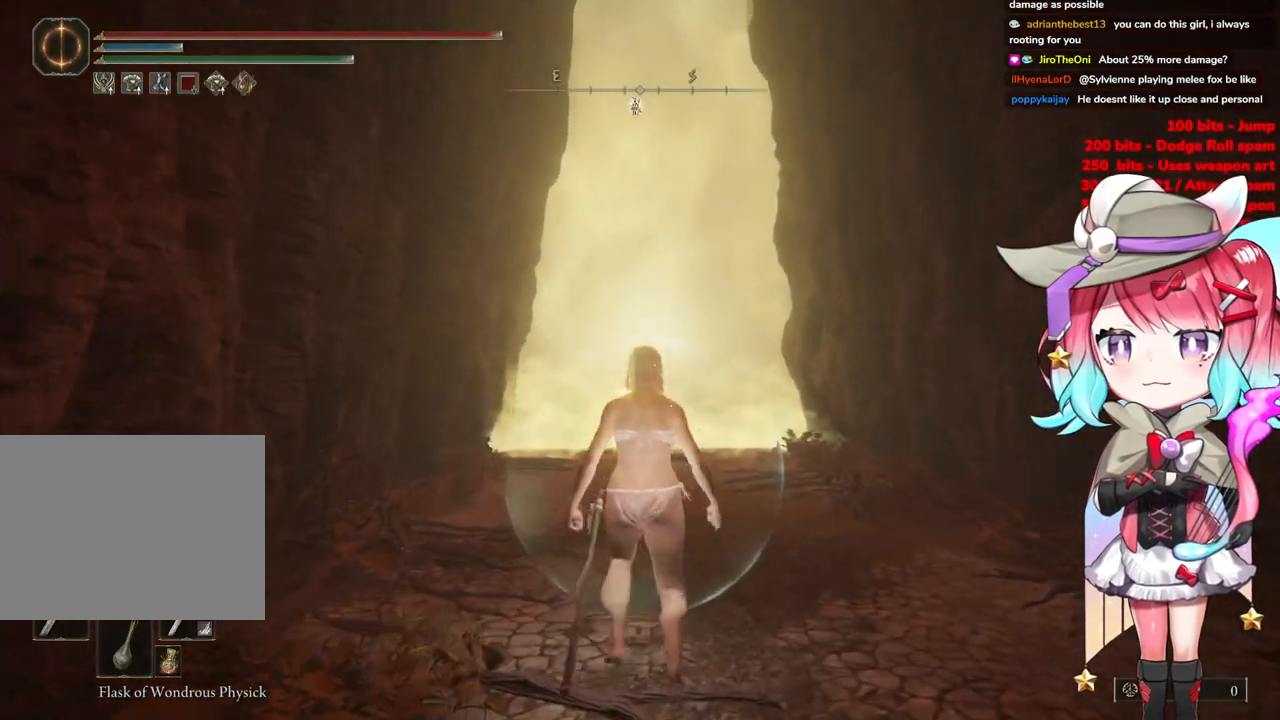
{"buttons": ["CIRCLE"], "left_stick": "up", "right_stick": "center", "events": [[50, "CIRCLE", "up"], [100, "DPAD_DOWN", "up"], [217, "left_stick", "up"], [300, "CIRCLE", "down"]]}
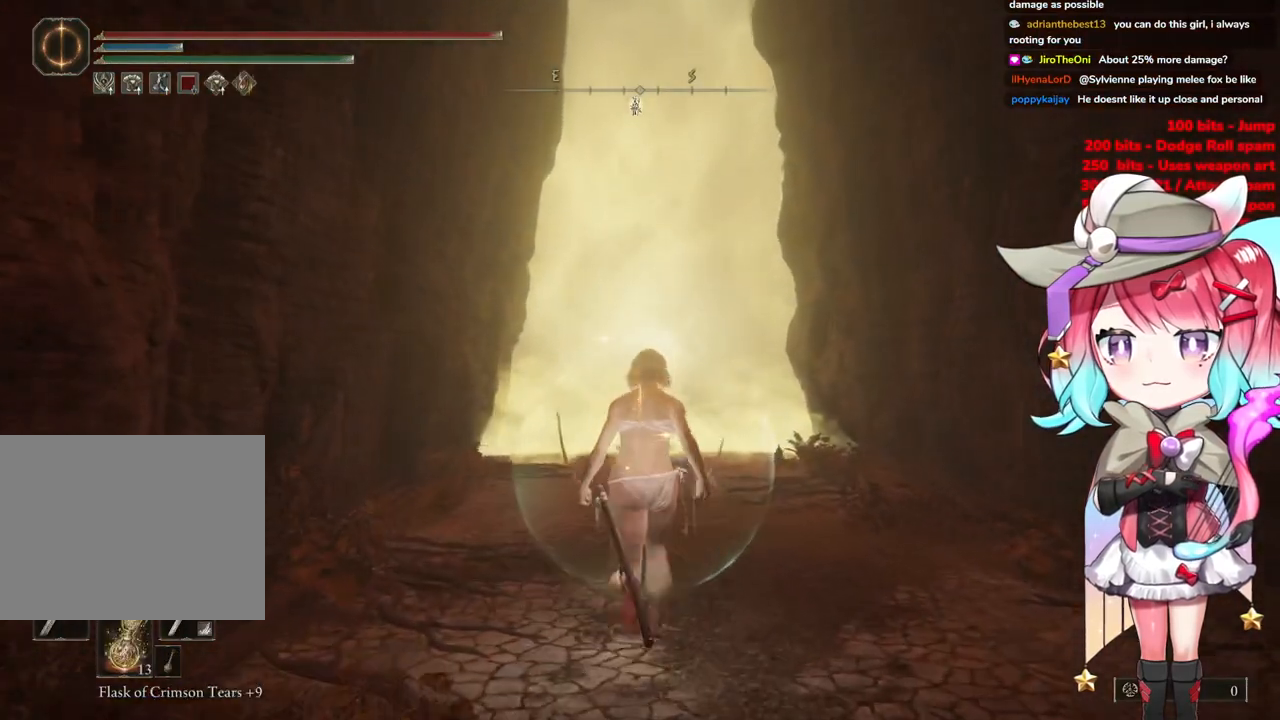
{"buttons": ["CIRCLE"], "left_stick": "up", "right_stick": "center", "events": []}
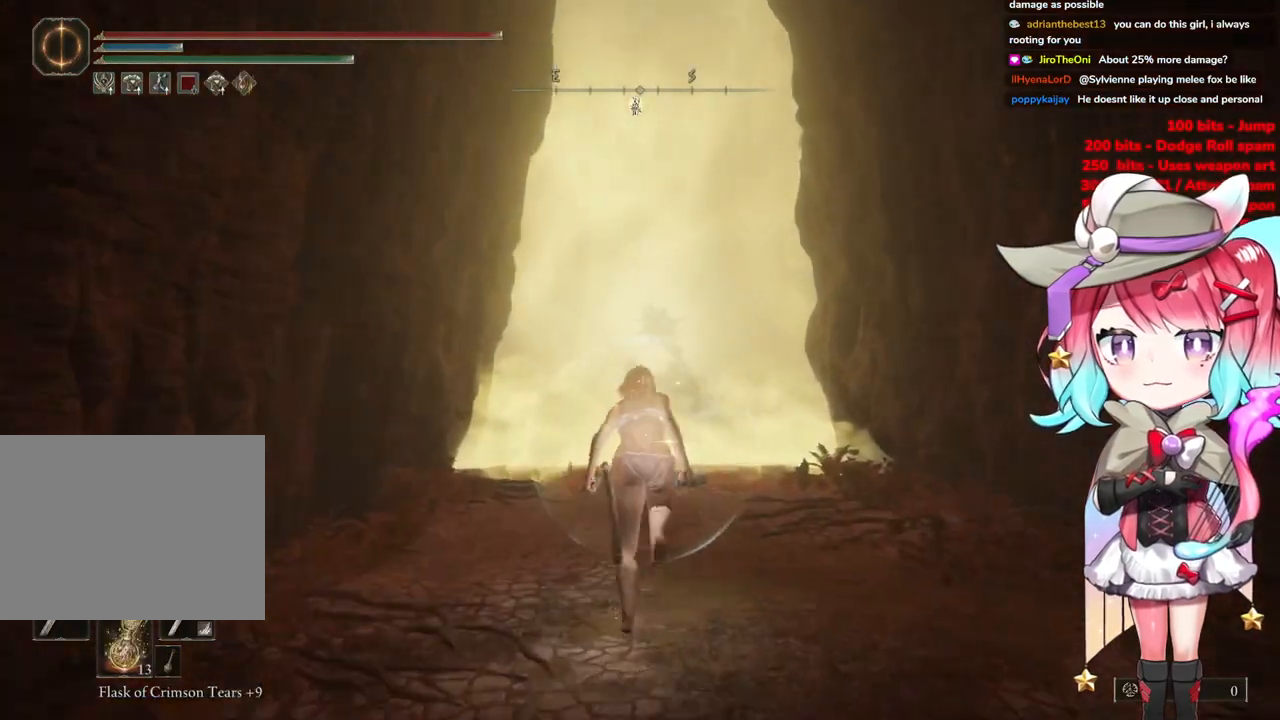
{"buttons": ["CIRCLE"], "left_stick": "up", "right_stick": "center", "events": []}
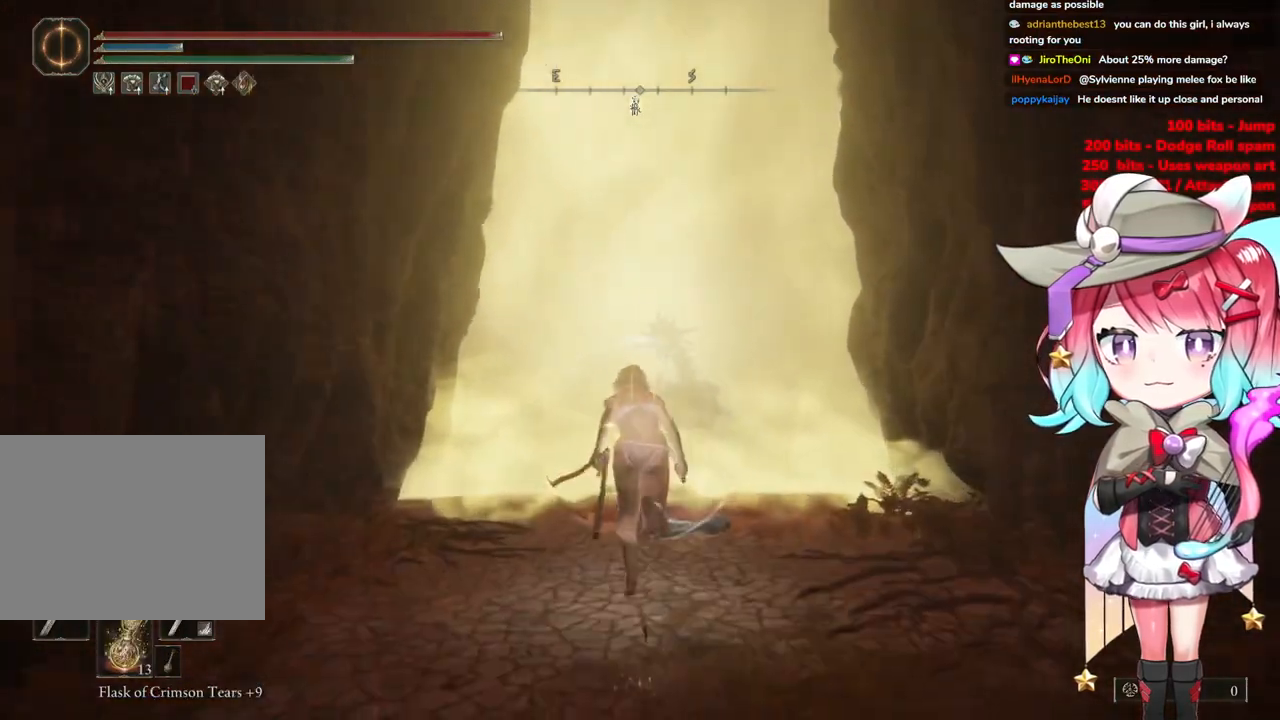
{"buttons": [], "left_stick": "up", "right_stick": "center", "events": [[501, "CIRCLE", "up"]]}
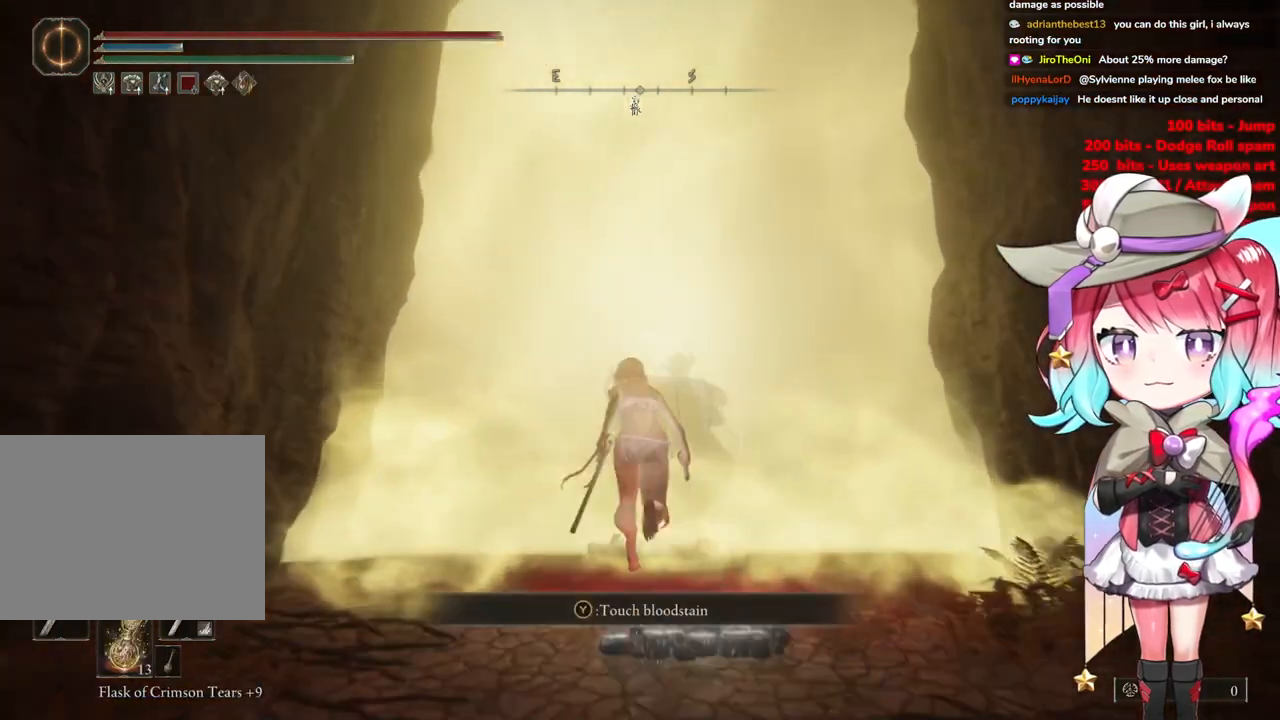
{"buttons": ["TRIANGLE"], "left_stick": "up", "right_stick": "center", "events": [[133, "TRIANGLE", "down"], [233, "TRIANGLE", "up"], [317, "TRIANGLE", "down"], [417, "TRIANGLE", "up"], [483, "TRIANGLE", "down"]]}
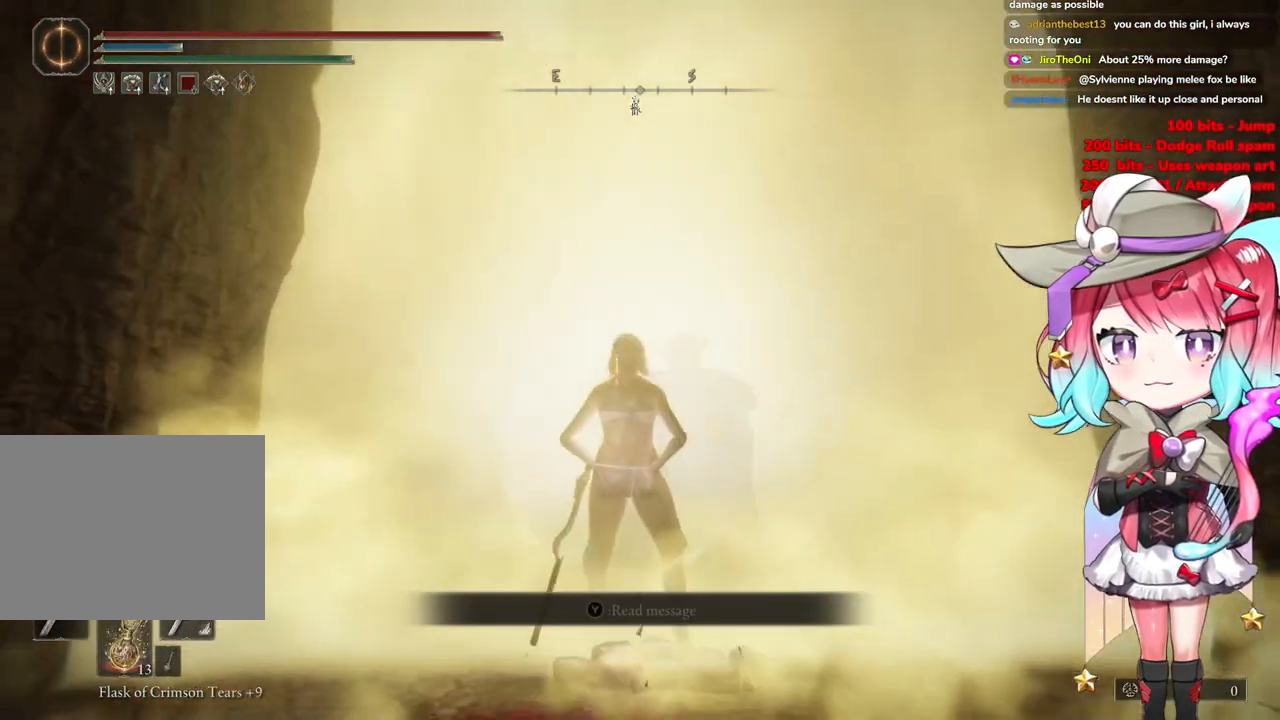
{"buttons": [], "left_stick": "center", "right_stick": "center", "events": [[84, "TRIANGLE", "up"], [300, "left_stick", "center"]]}
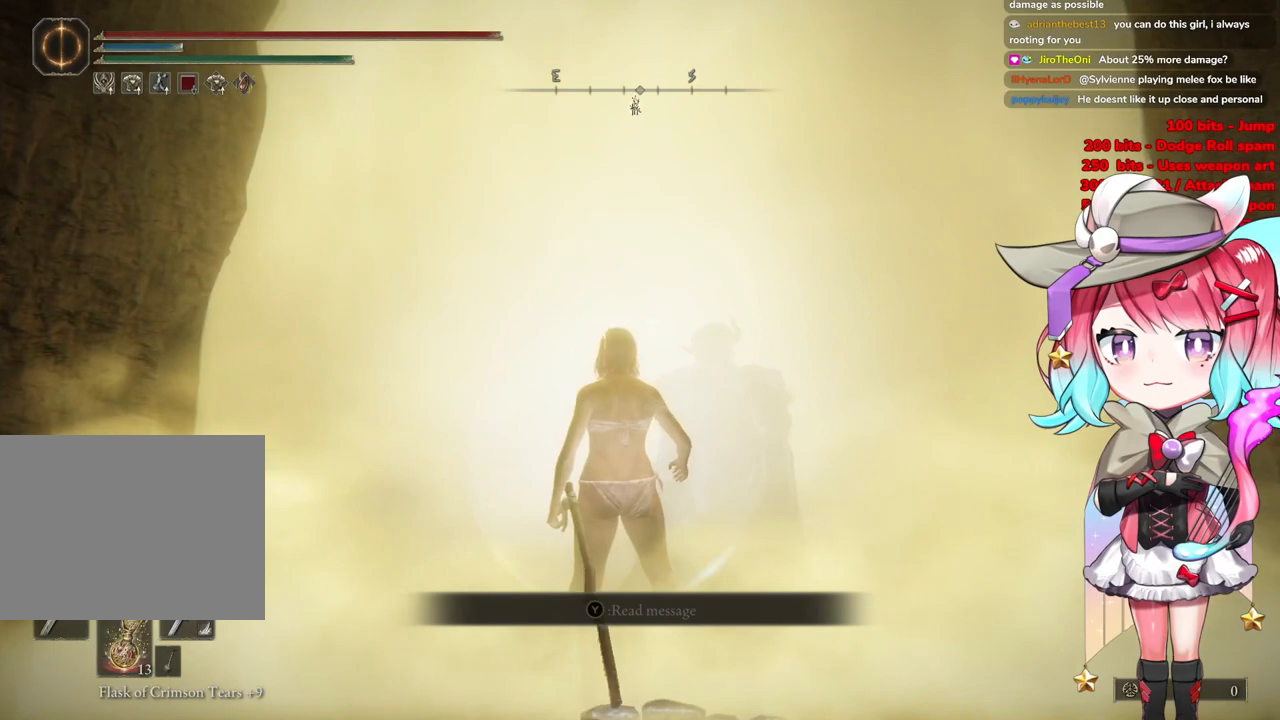
{"buttons": [], "left_stick": "up-right", "right_stick": "center", "events": [[83, "left_stick", "up-right"]]}
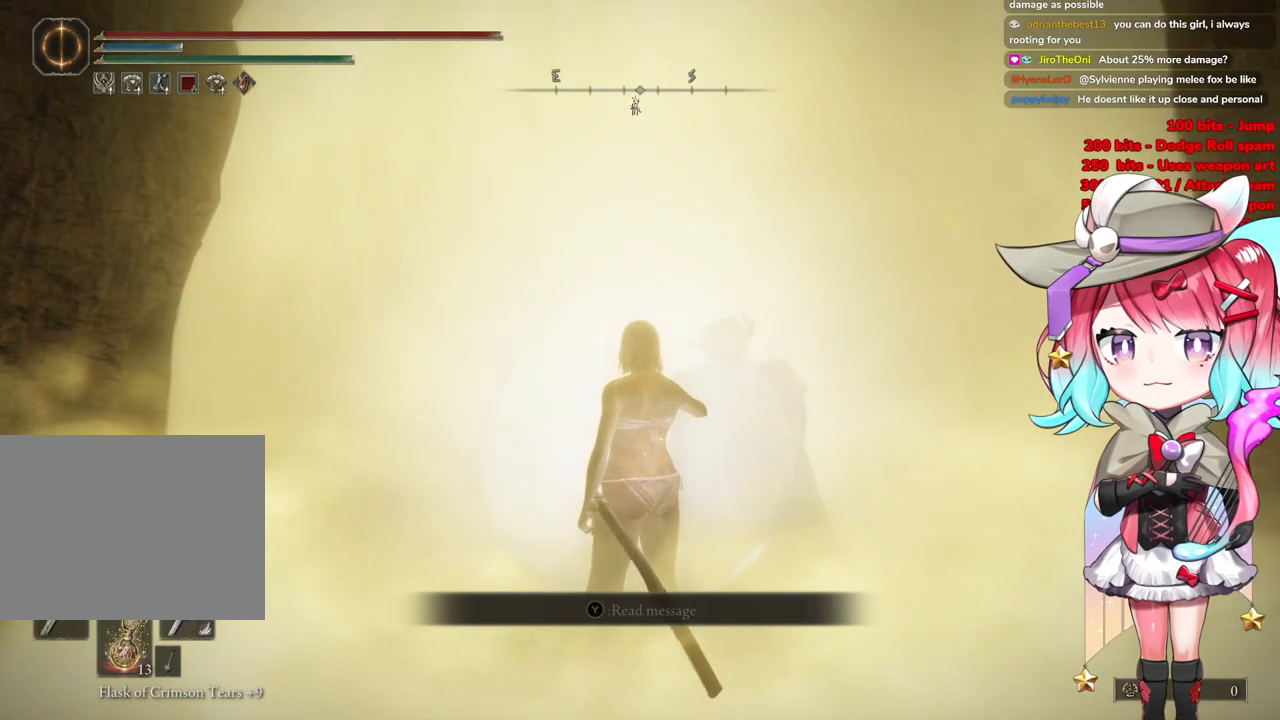
{"buttons": ["CIRCLE"], "left_stick": "up", "right_stick": "center", "events": [[184, "left_stick", "up"], [467, "CIRCLE", "down"]]}
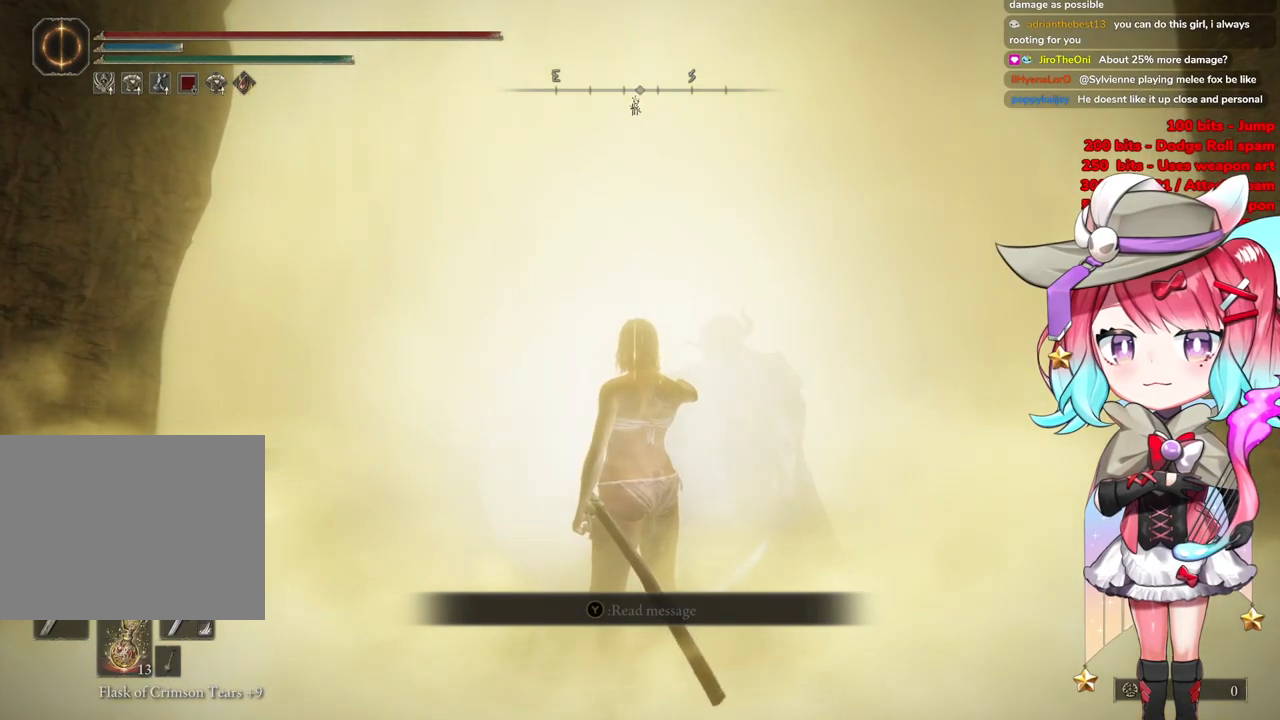
{"buttons": [], "left_stick": "up", "right_stick": "center", "events": [[217, "CIRCLE", "up"]]}
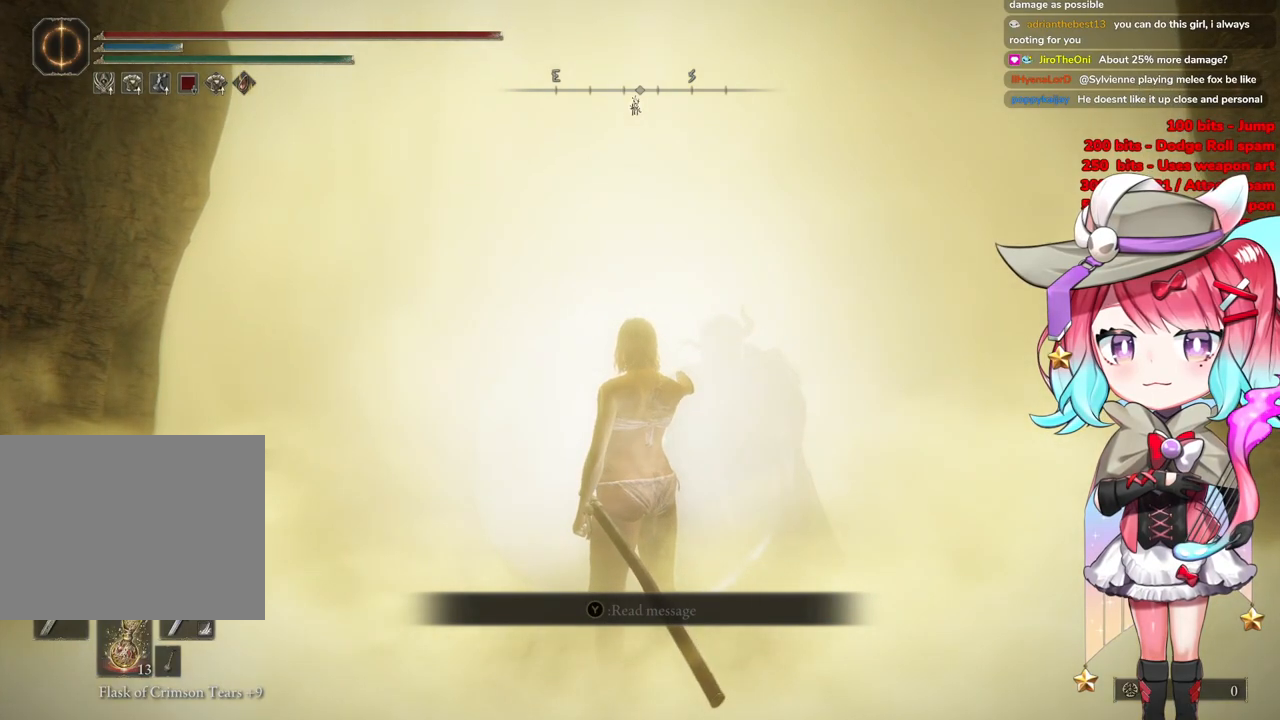
{"buttons": ["R3"], "left_stick": "up", "right_stick": "center", "events": [[334, "R3", "down"]]}
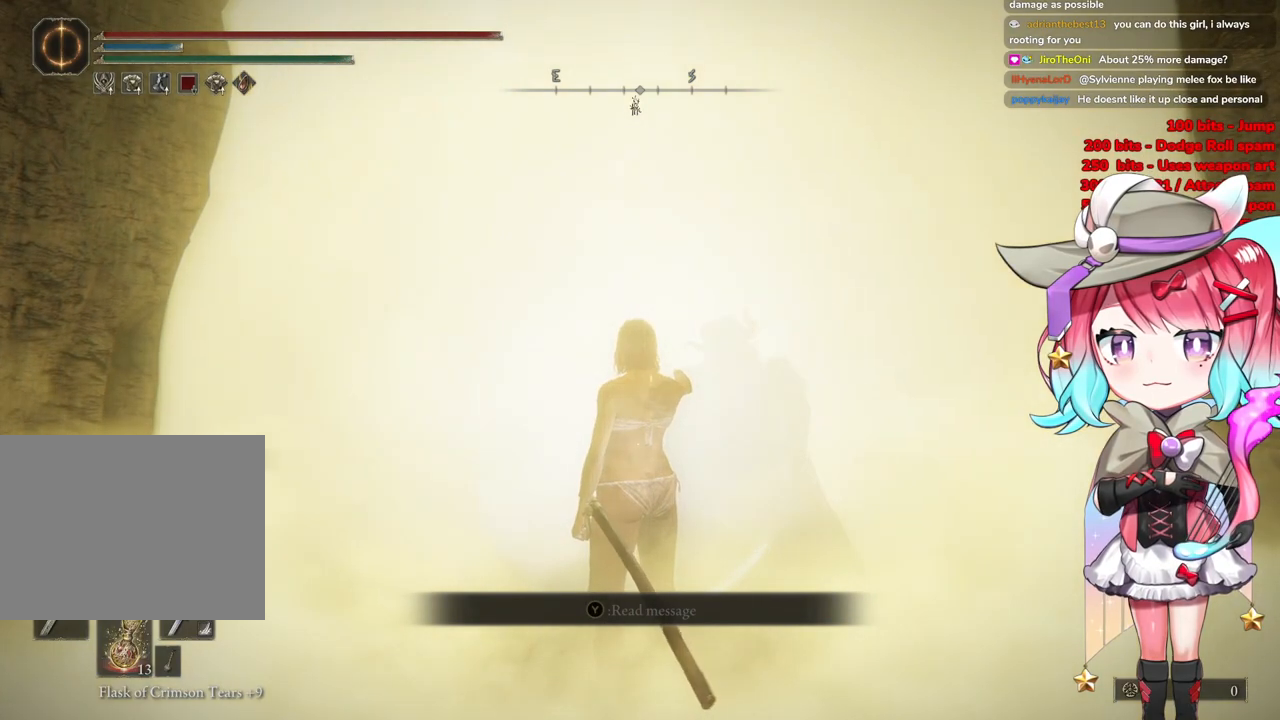
{"buttons": [], "left_stick": "up", "right_stick": "center", "events": [[17, "R3", "up"]]}
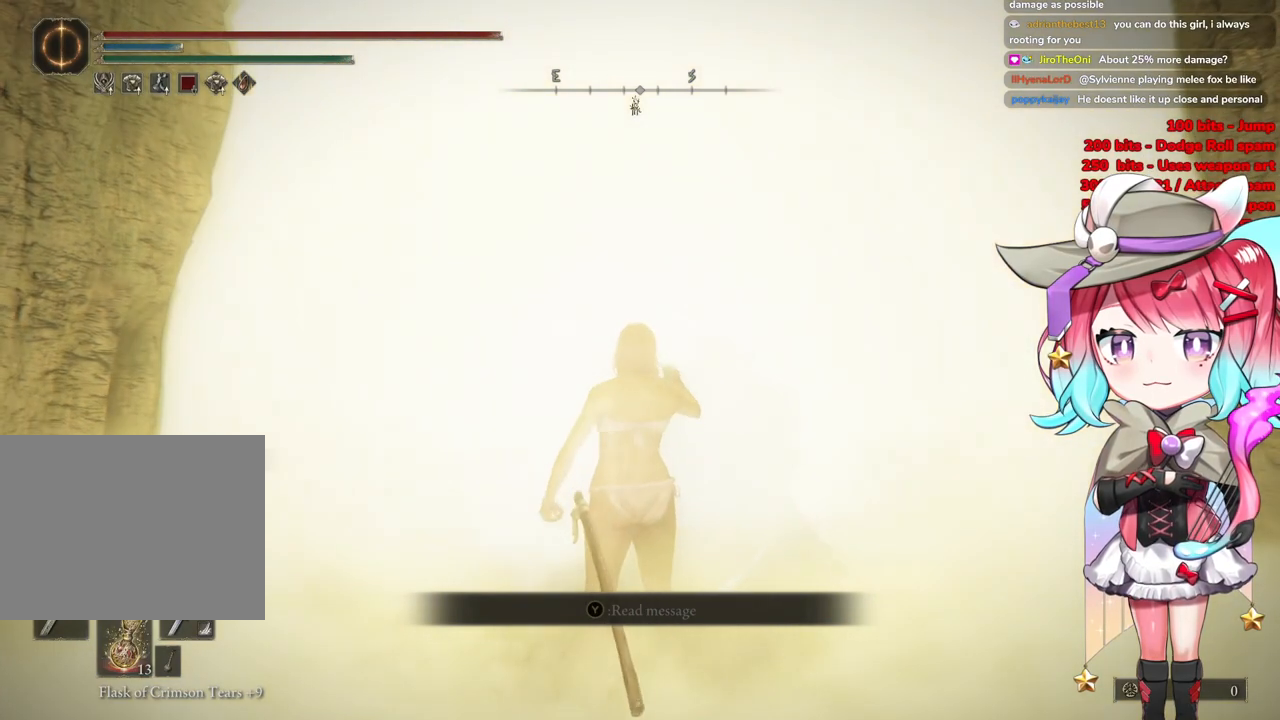
{"buttons": [], "left_stick": "up", "right_stick": "center", "events": [[167, "CIRCLE", "down"], [234, "CIRCLE", "up"]]}
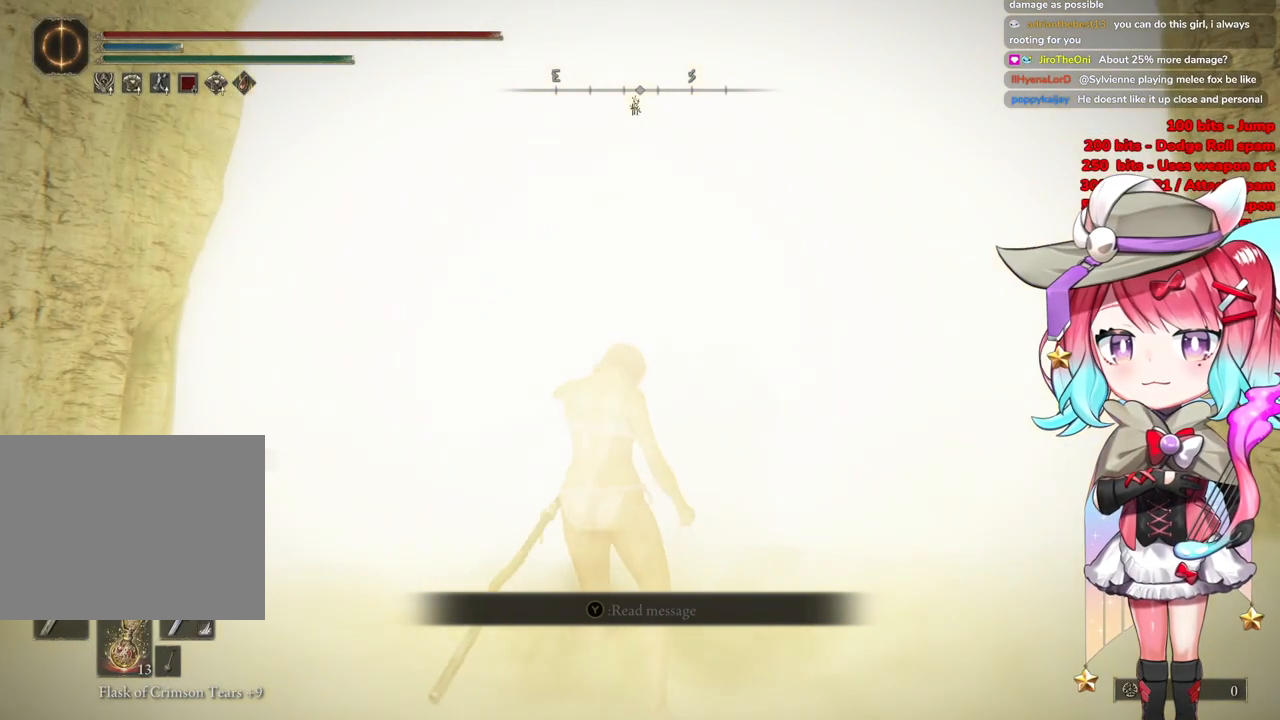
{"buttons": [], "left_stick": "up", "right_stick": "center", "events": []}
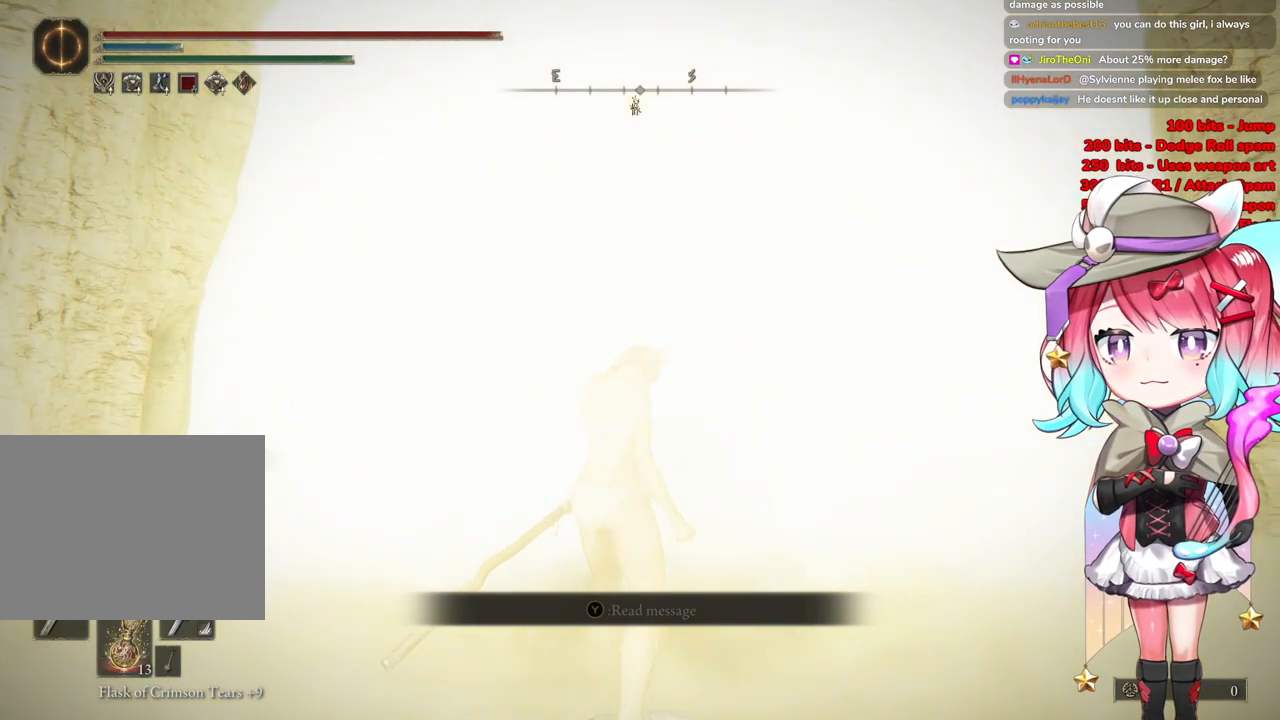
{"buttons": [], "left_stick": "up", "right_stick": "center", "events": [[301, "START", "down"], [418, "START", "up"]]}
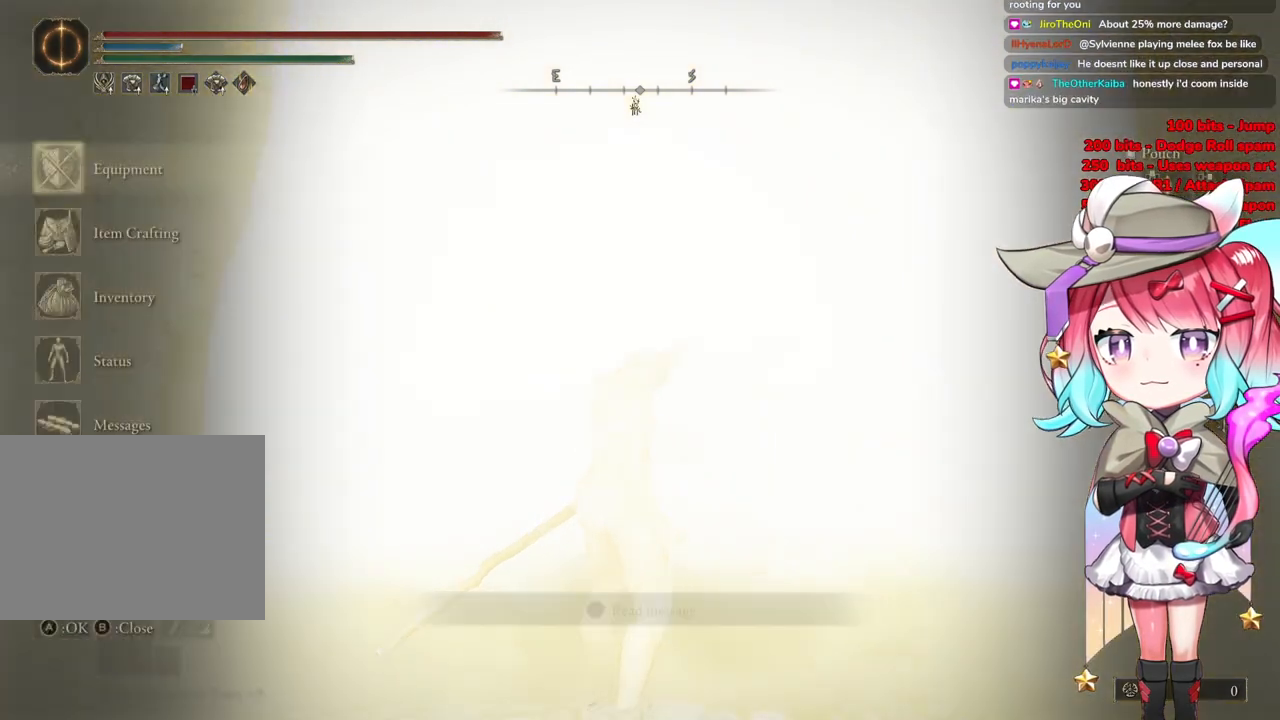
{"buttons": [], "left_stick": "up", "right_stick": "center", "events": [[234, "START", "down"], [384, "START", "up"]]}
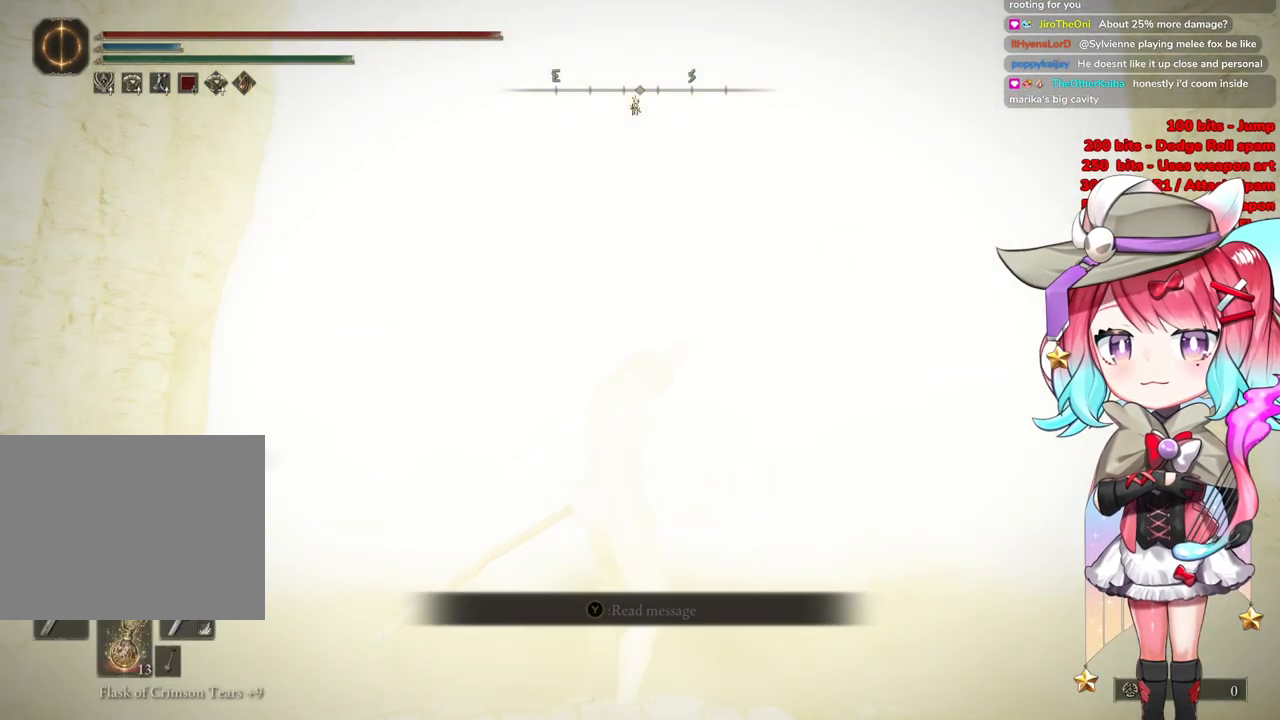
{"buttons": [], "left_stick": "up", "right_stick": "center", "events": []}
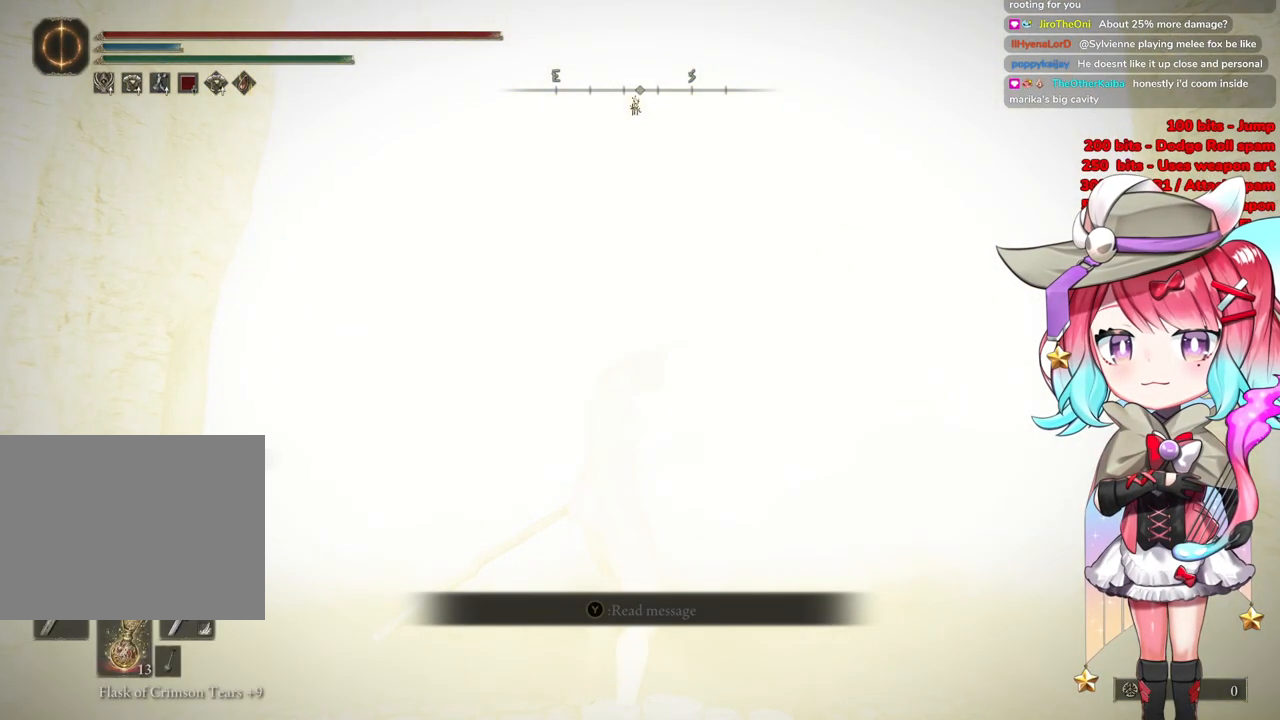
{"buttons": ["START"], "left_stick": "up", "right_stick": "center", "events": [[400, "START", "down"]]}
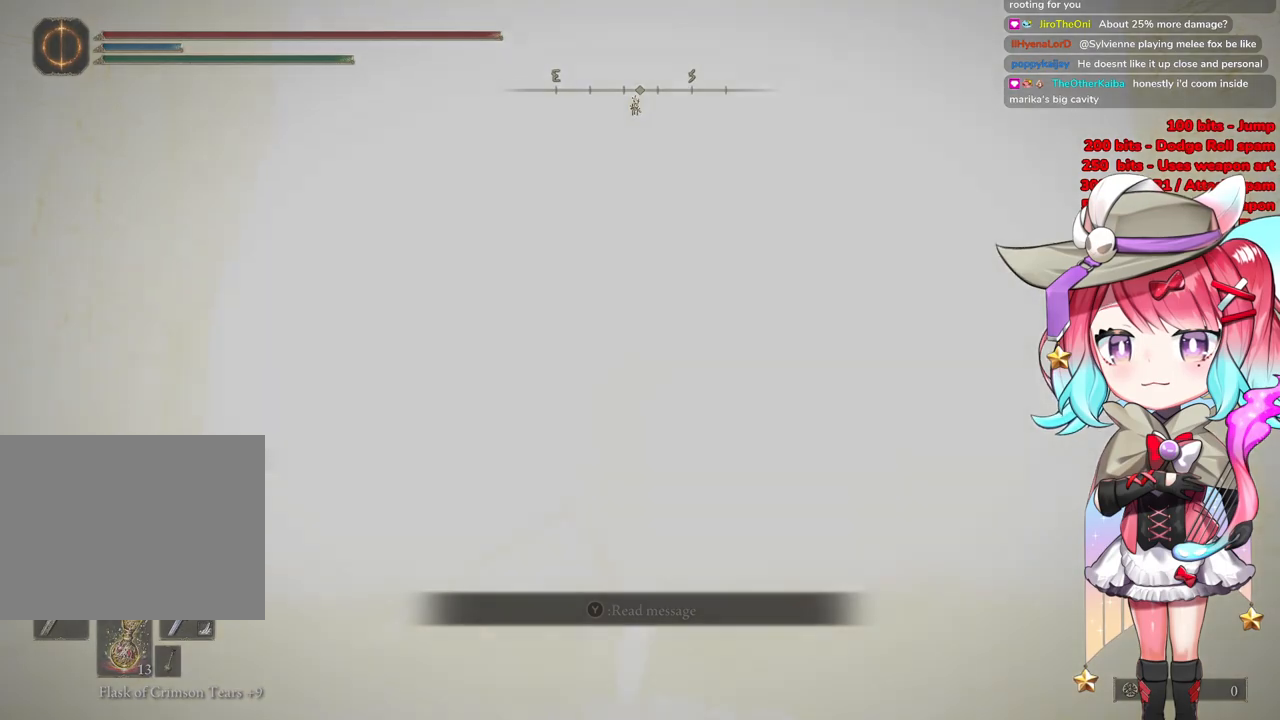
{"buttons": [], "left_stick": "up", "right_stick": "center", "events": [[84, "START", "up"], [284, "START", "down"], [418, "START", "up"]]}
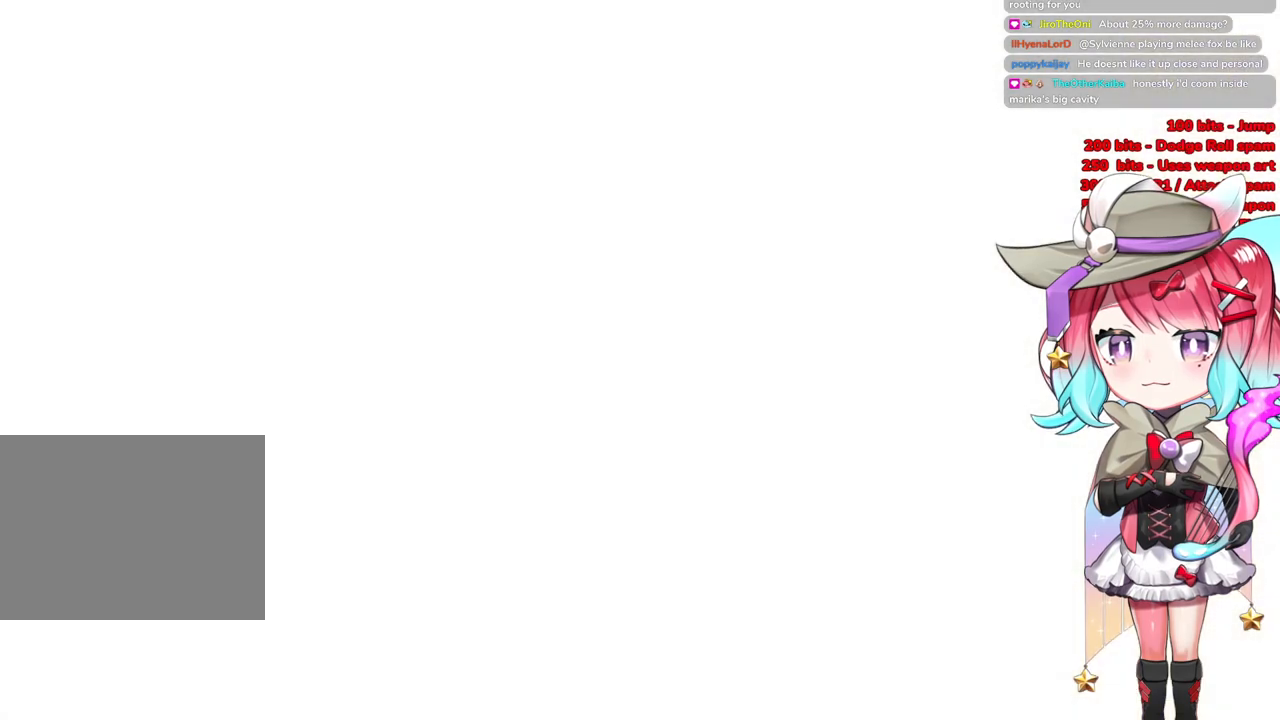
{"buttons": [], "left_stick": "up", "right_stick": "center", "events": [[17, "START", "down"], [117, "START", "up"], [350, "START", "down"], [484, "START", "up"]]}
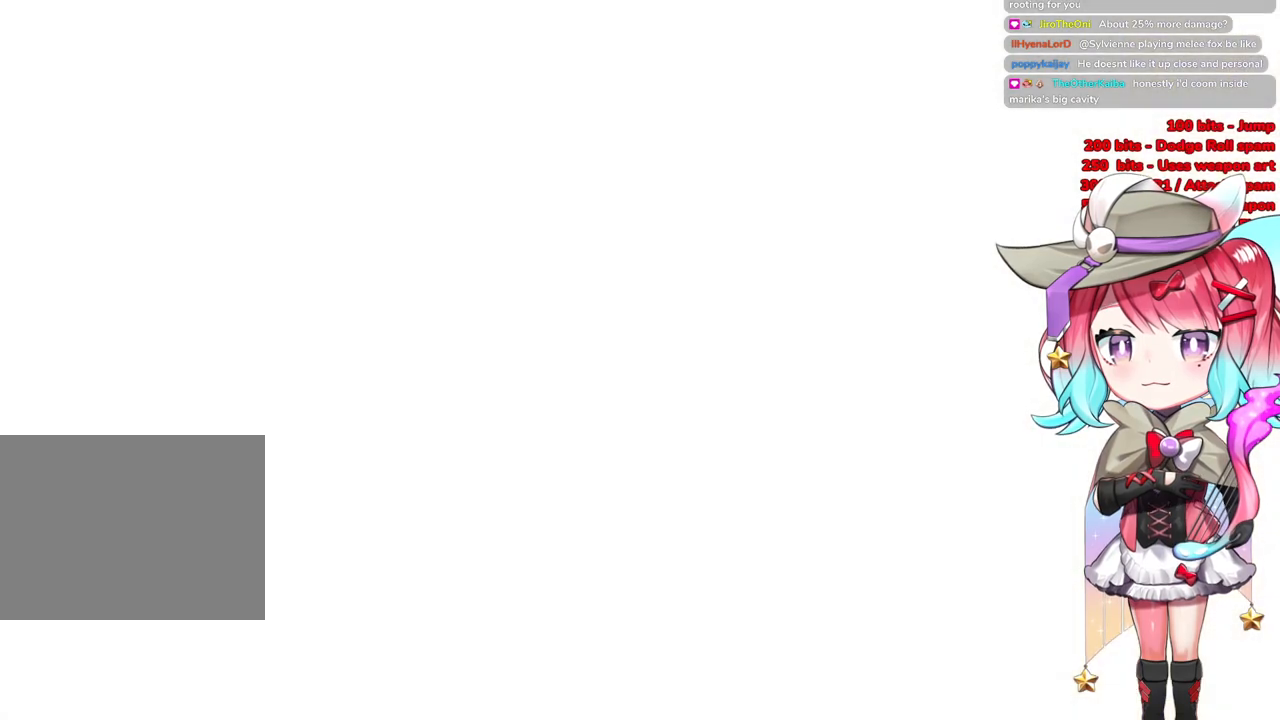
{"buttons": [], "left_stick": "up", "right_stick": "center", "events": [[101, "START", "down"], [234, "START", "up"], [301, "START", "down"], [451, "START", "up"]]}
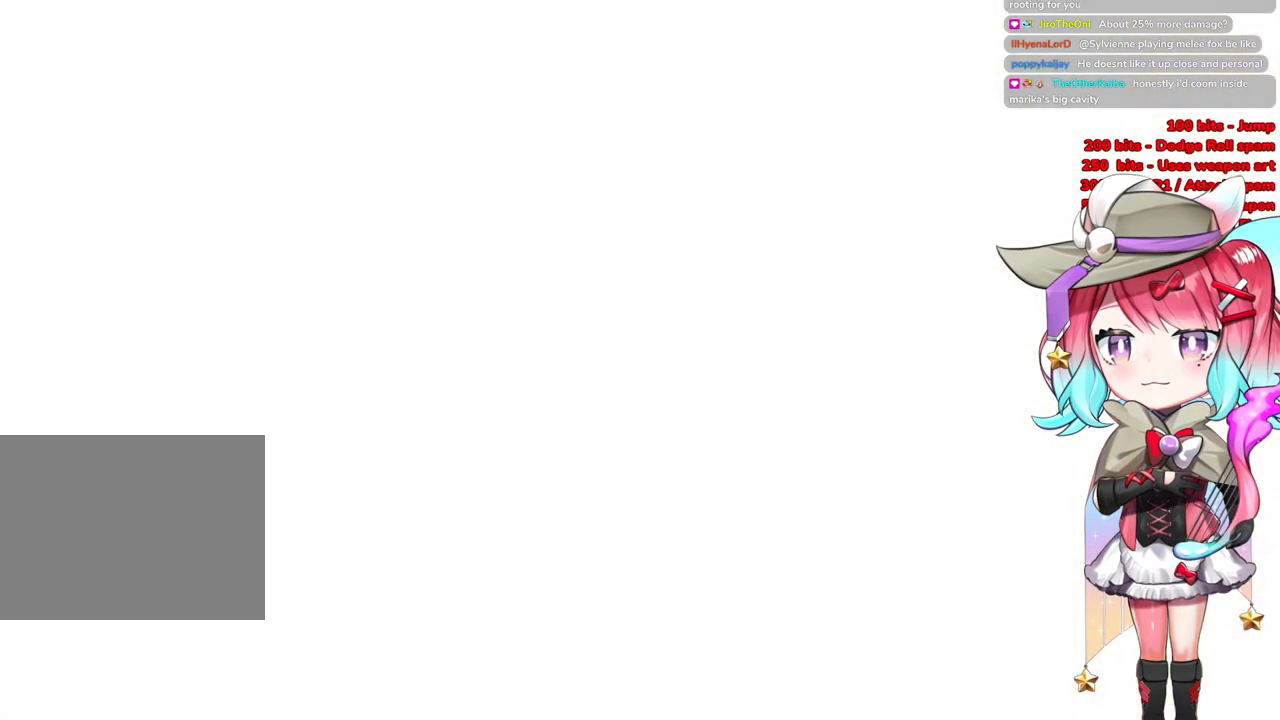
{"buttons": [], "left_stick": "up", "right_stick": "center", "events": [[17, "START", "down"], [117, "START", "up"]]}
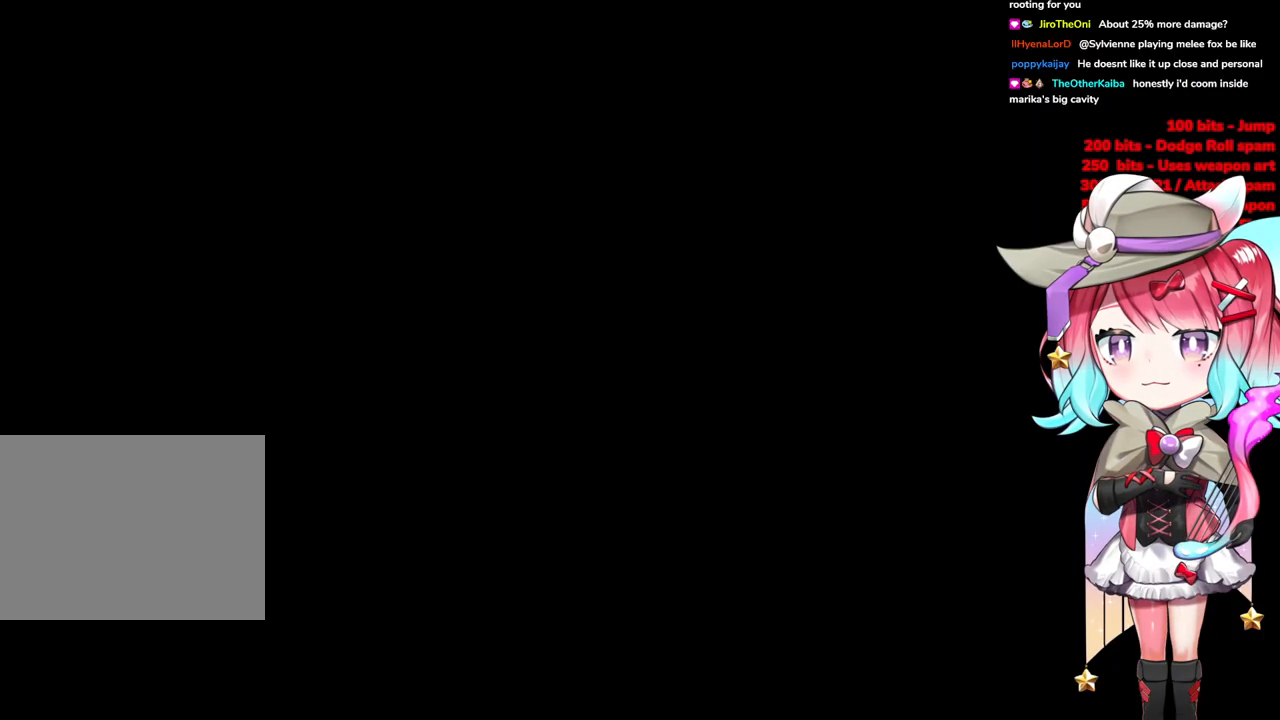
{"buttons": [], "left_stick": "up", "right_stick": "center", "events": [[201, "R3", "down"], [301, "R3", "up"]]}
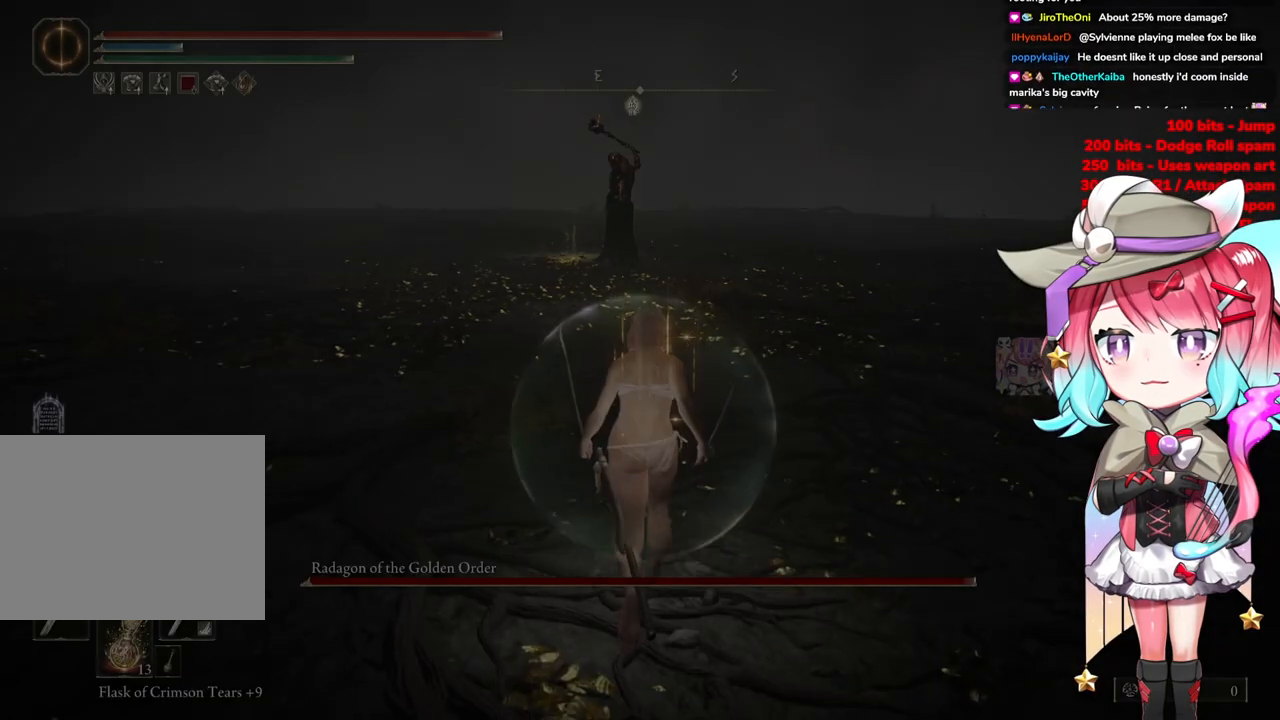
{"buttons": [], "left_stick": "up", "right_stick": "center", "events": [[284, "R3", "down"], [384, "R3", "up"]]}
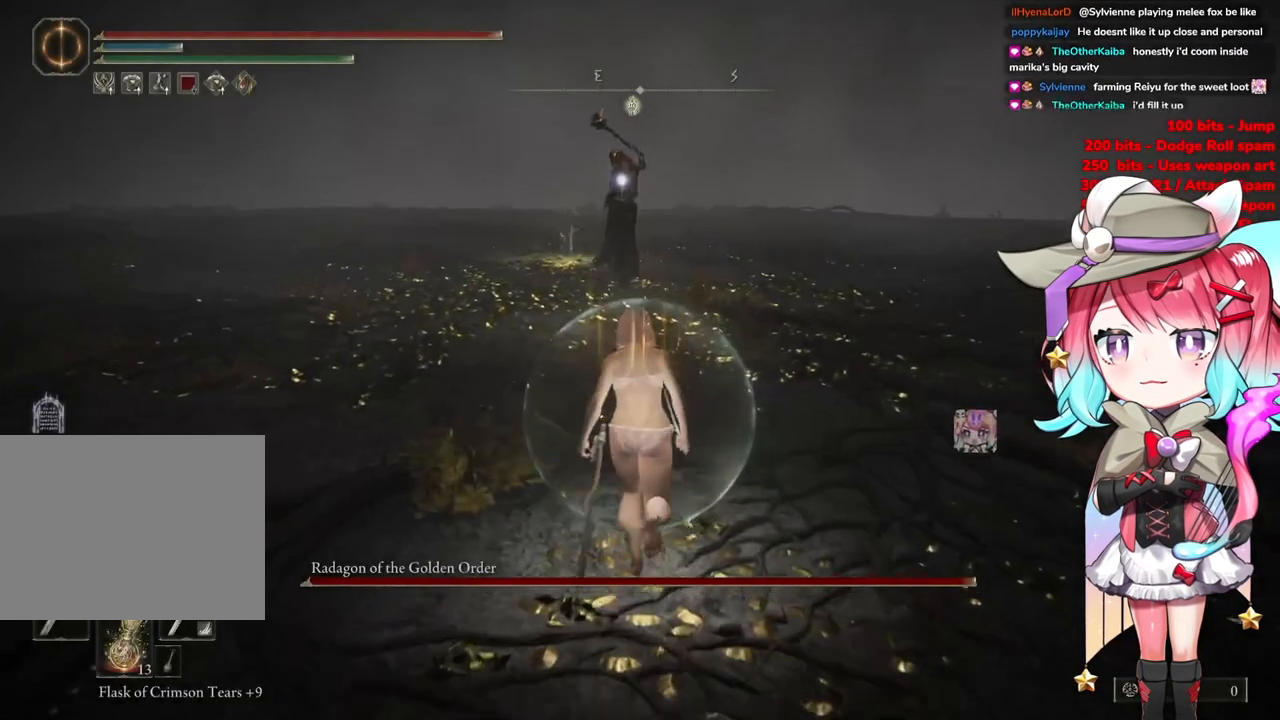
{"buttons": ["CIRCLE"], "left_stick": "up", "right_stick": "center", "events": [[50, "CIRCLE", "down"]]}
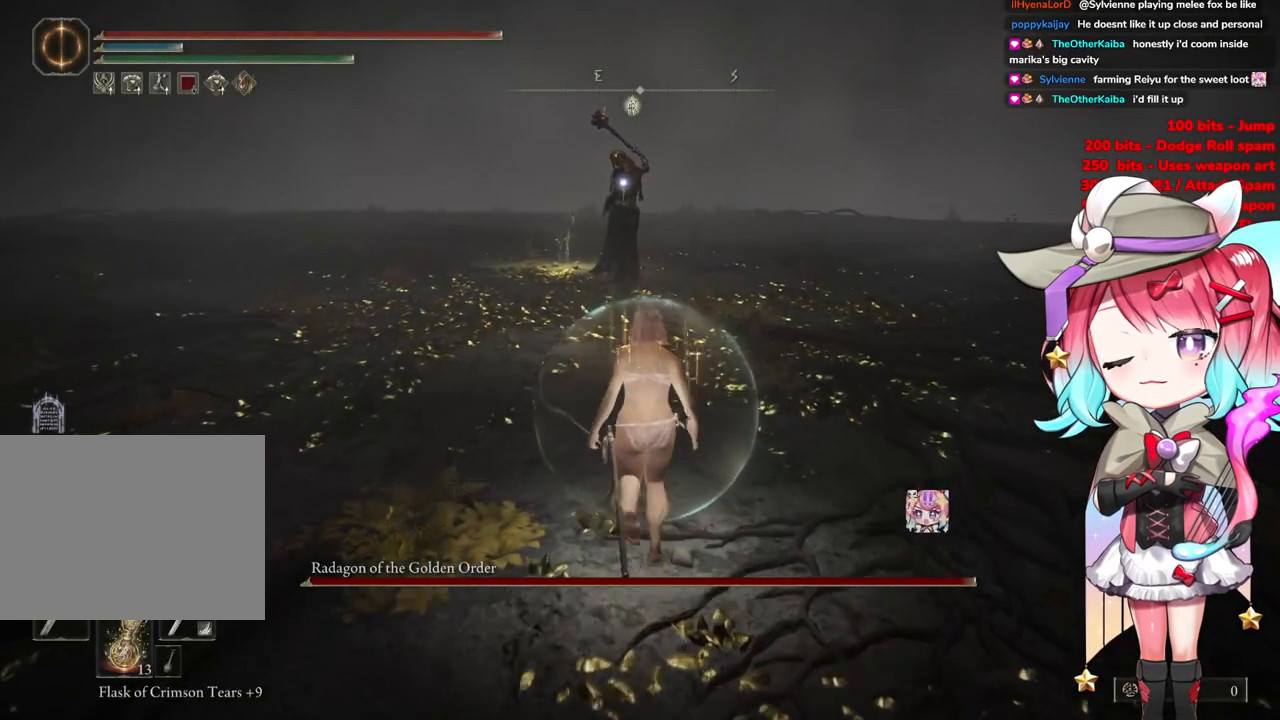
{"buttons": ["CIRCLE"], "left_stick": "up", "right_stick": "center", "events": []}
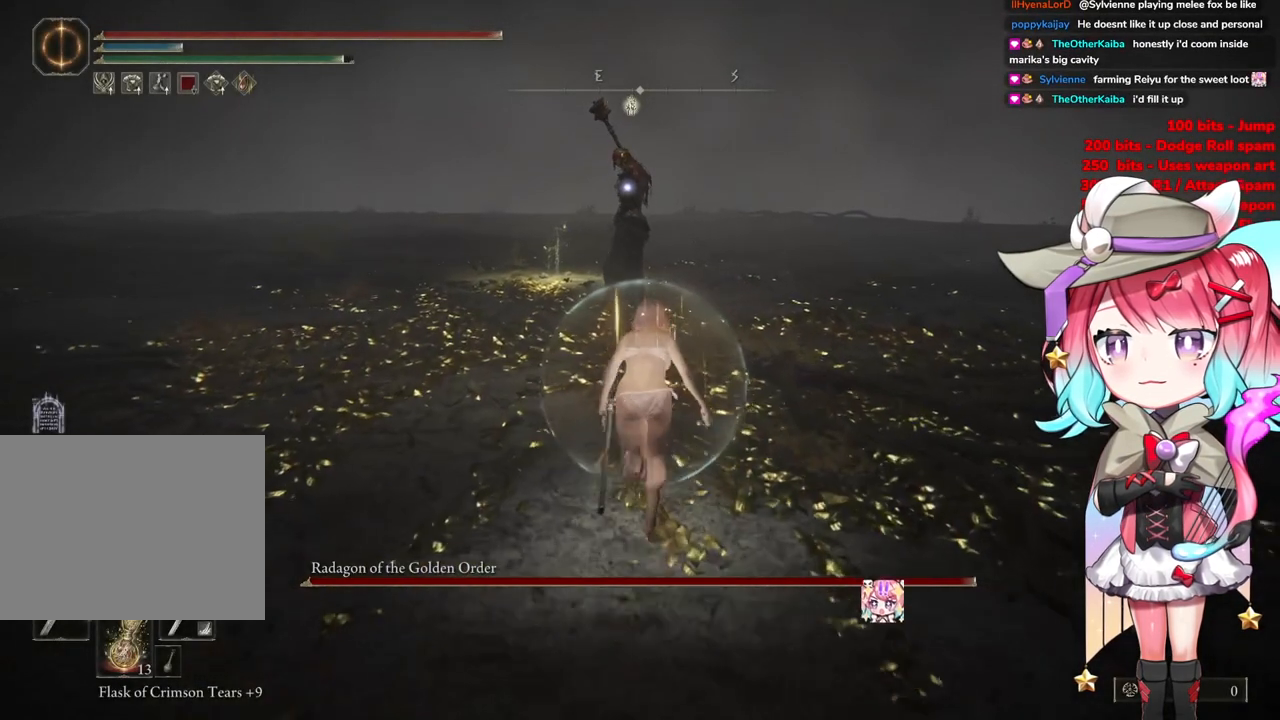
{"buttons": ["CIRCLE"], "left_stick": "up", "right_stick": "center", "events": []}
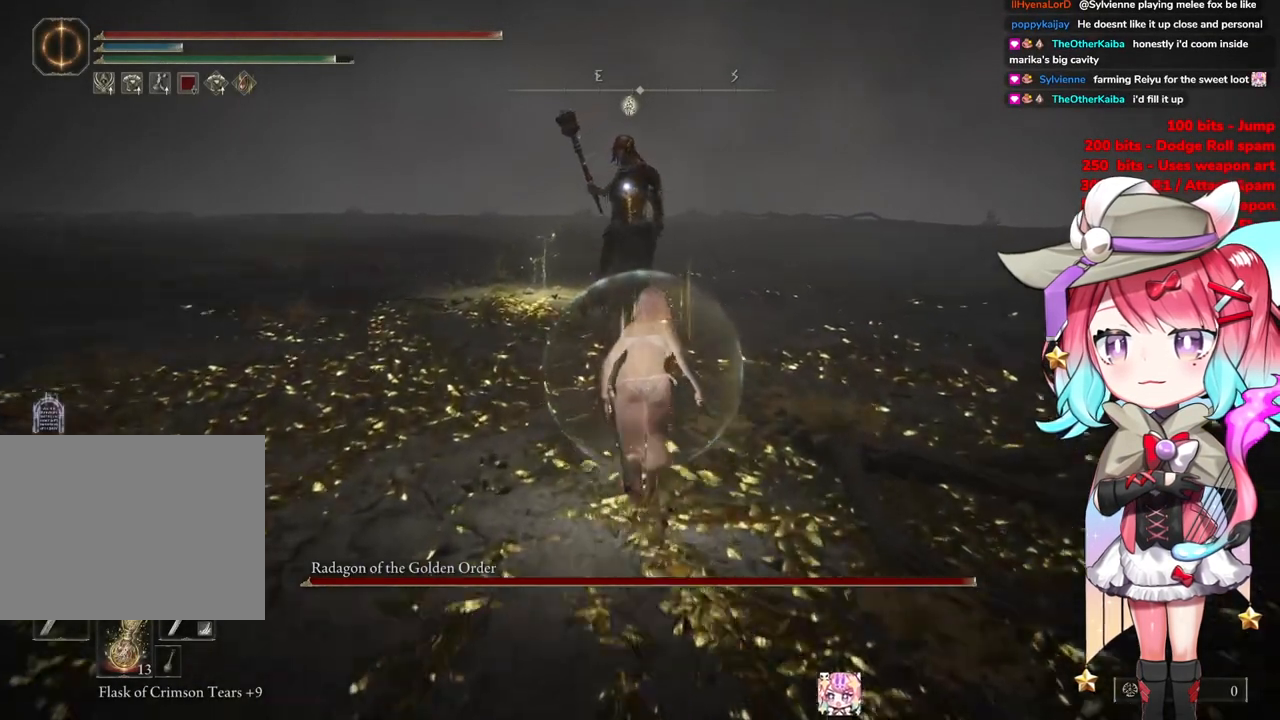
{"buttons": [], "left_stick": "up", "right_stick": "center", "events": [[100, "CROSS", "down"], [217, "CROSS", "up"], [217, "L1", "down"], [284, "CIRCLE", "up"], [367, "L1", "up"]]}
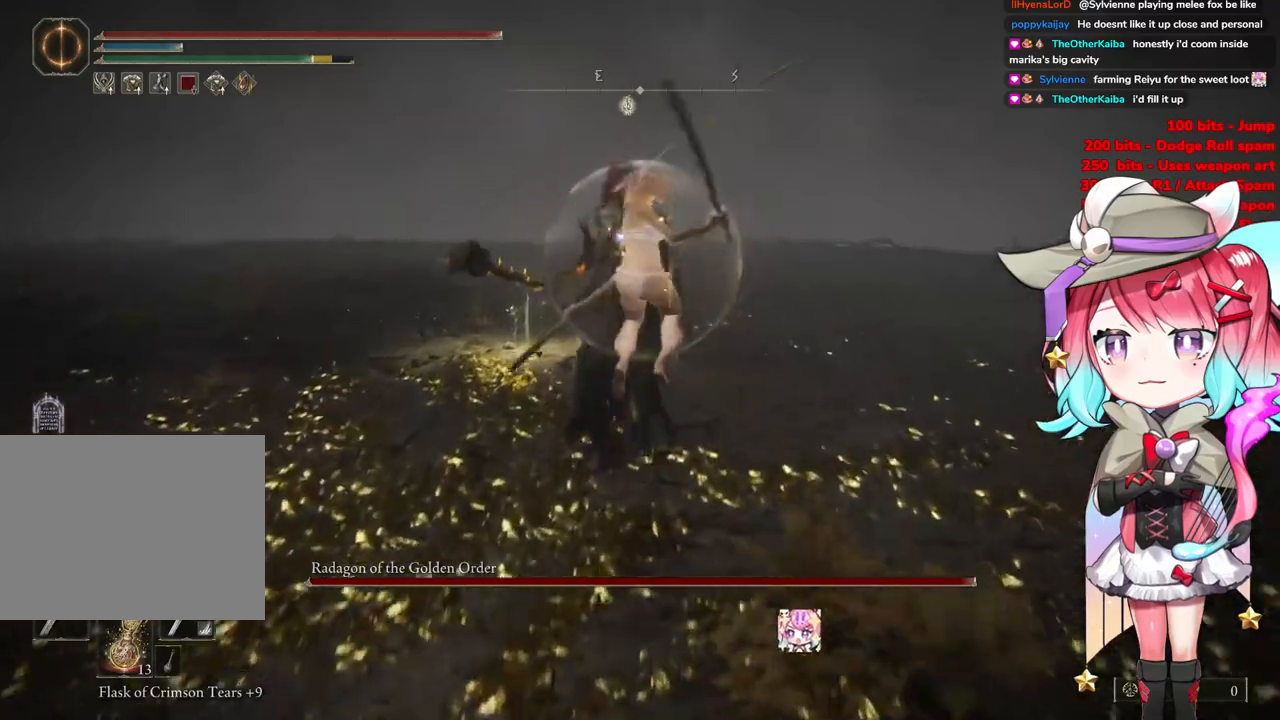
{"buttons": [], "left_stick": "center", "right_stick": "center", "events": [[351, "left_stick", "center"]]}